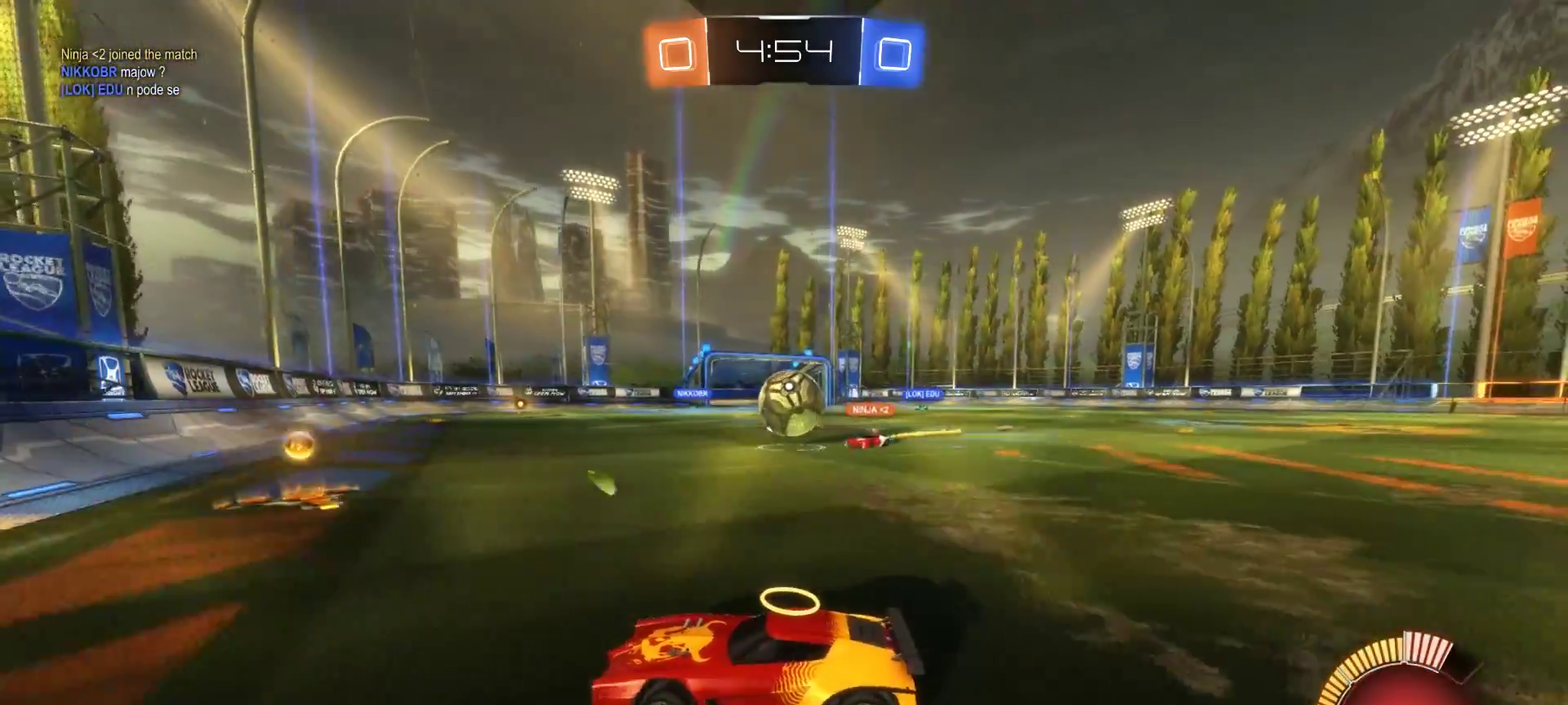
Gameplay with a controller (PlayStation layout); each line is a JSON object with the inputs held at the frame after it. "events" lists button and stick changes between this image and that frame as [ms after this image, input, new state], when the widget could be followed in between. Not read: L1 L3 R1 R3.
{"buttons": ["CIRCLE", "R2"], "left_stick": "center", "right_stick": "center", "events": [[183, "left_stick", "center"], [200, "R2", "down"], [400, "left_stick", "right"], [483, "CIRCLE", "down"], [500, "left_stick", "center"]]}
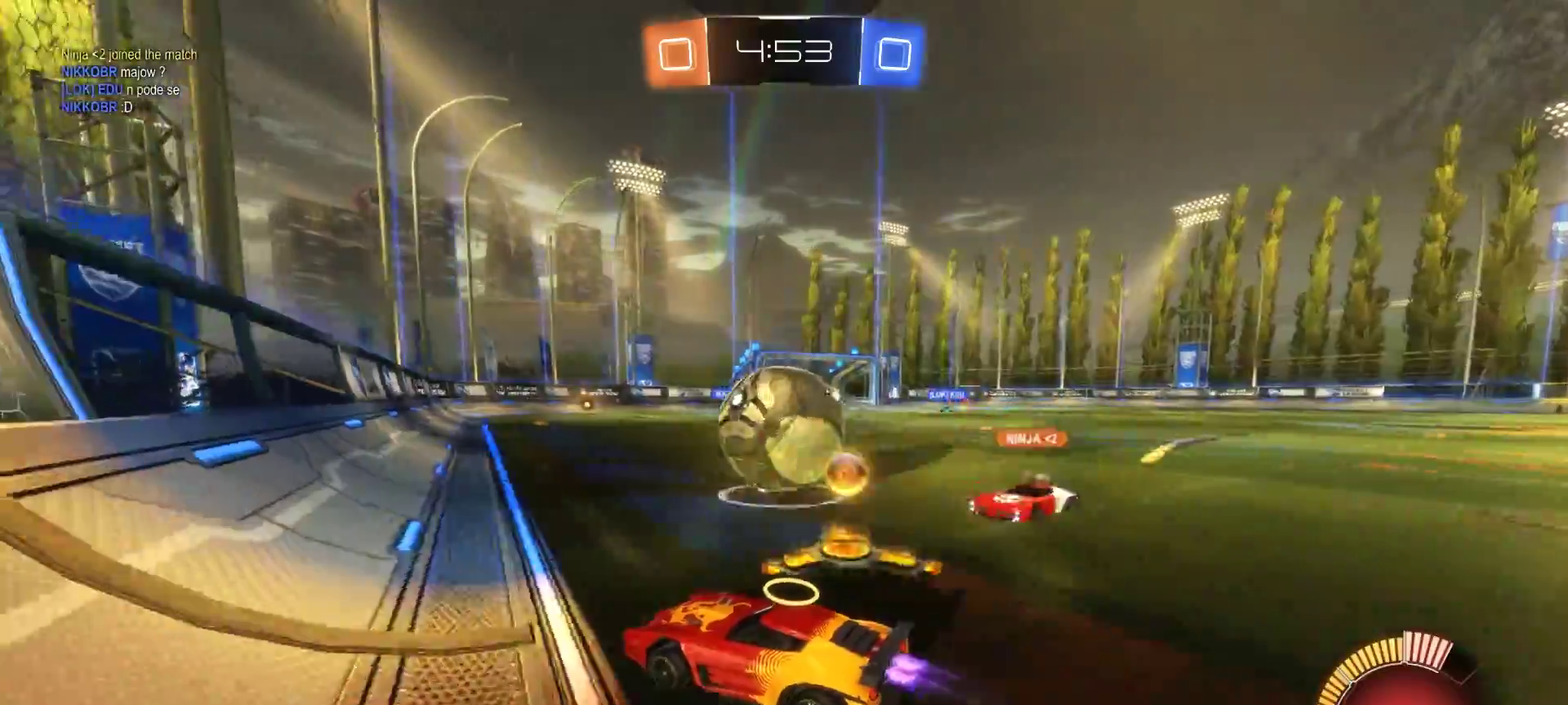
{"buttons": ["CIRCLE", "R2"], "left_stick": "center", "right_stick": "center", "events": [[67, "left_stick", "right"], [100, "TRIANGLE", "down"], [167, "TRIANGLE", "up"], [333, "left_stick", "center"]]}
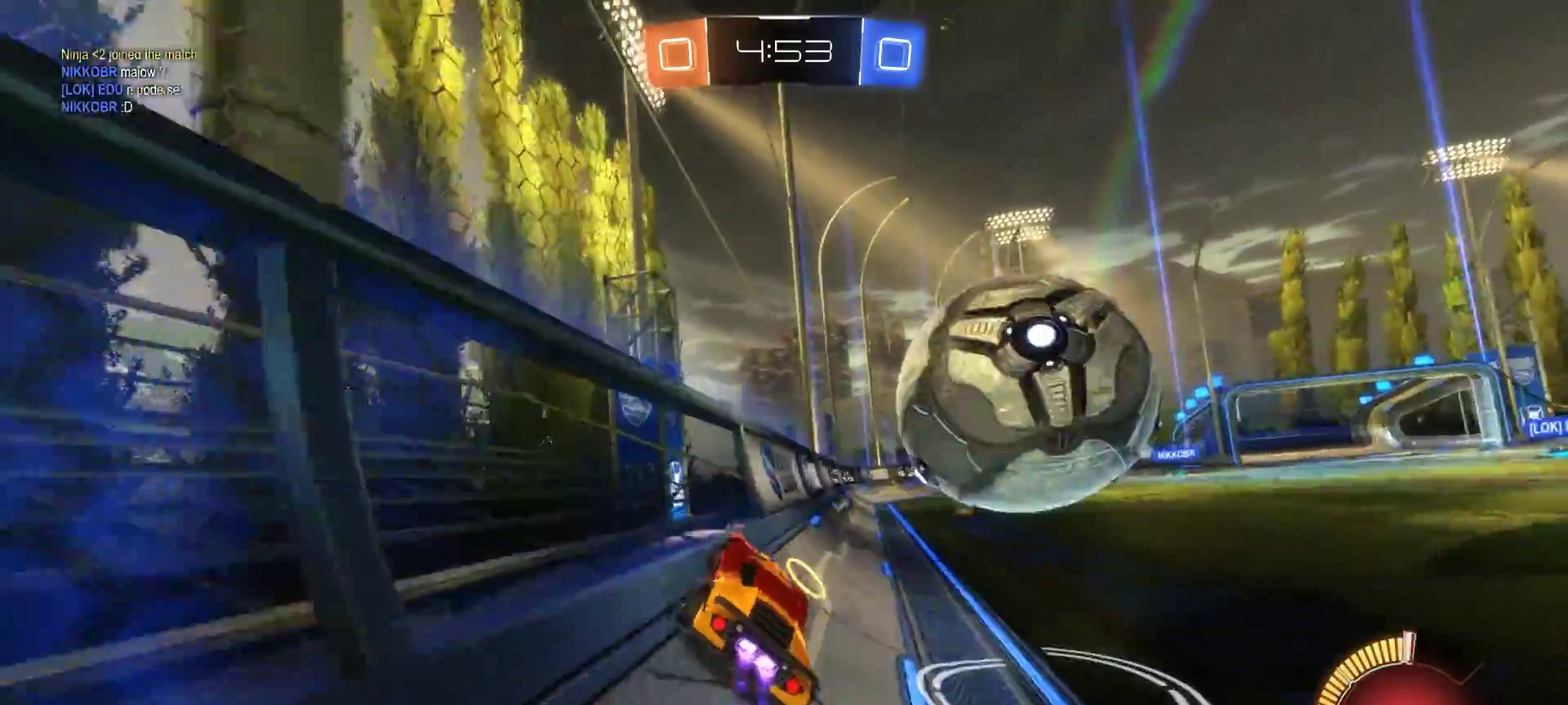
{"buttons": [], "left_stick": "center", "right_stick": "center", "events": [[17, "left_stick", "right"], [83, "CIRCLE", "up"], [133, "left_stick", "center"], [417, "R2", "up"]]}
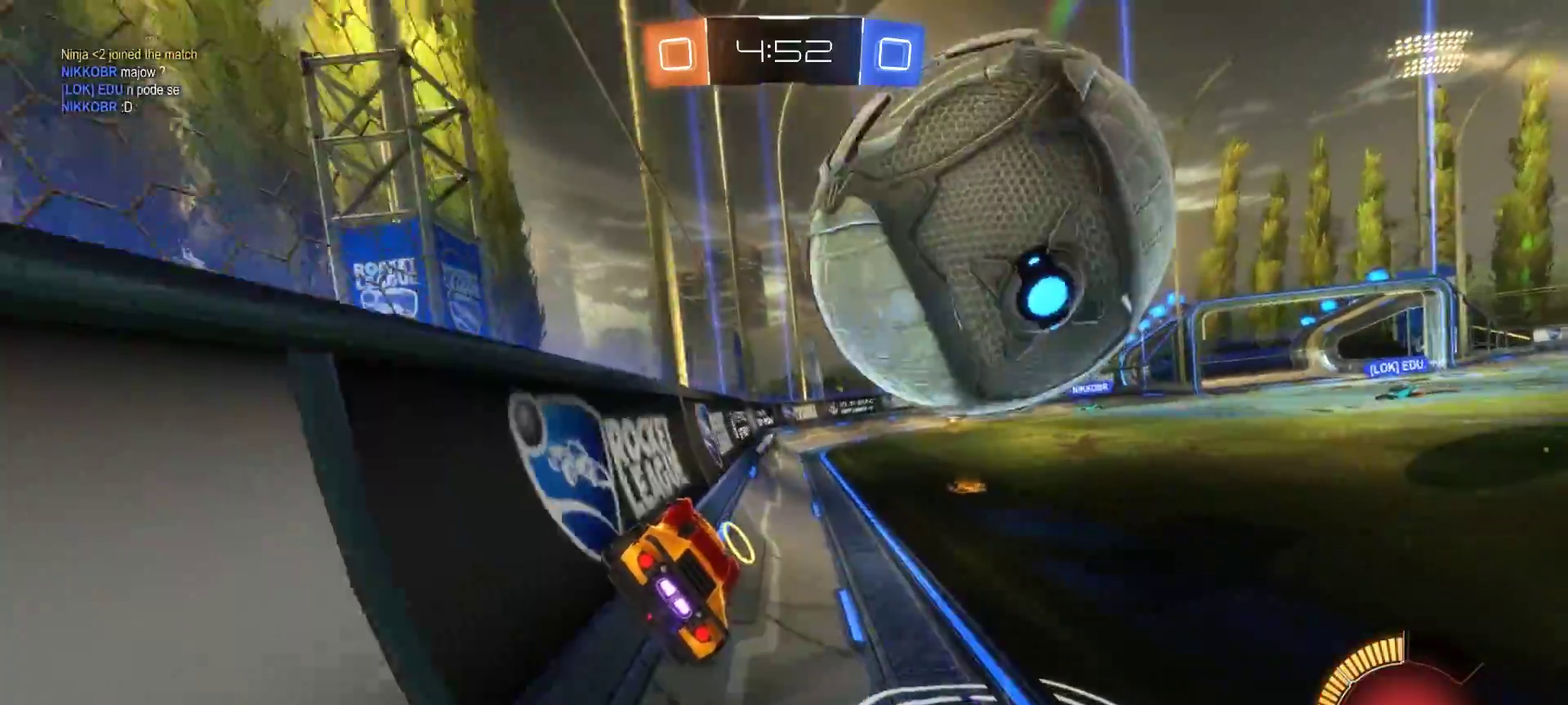
{"buttons": ["CIRCLE", "R2"], "left_stick": "right", "right_stick": "center", "events": [[17, "L2", "down"], [83, "L2", "up"], [367, "R2", "down"], [367, "left_stick", "right"], [433, "CIRCLE", "down"]]}
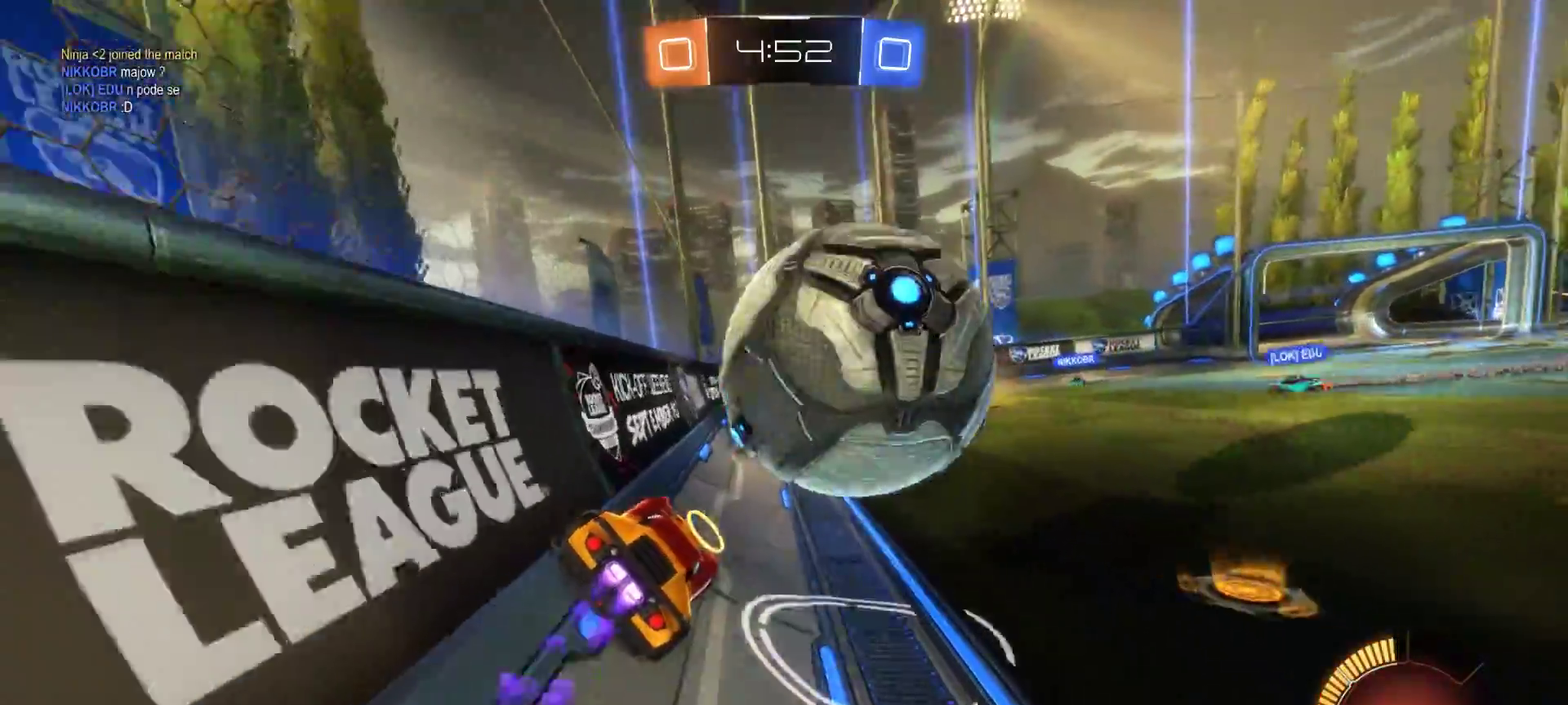
{"buttons": ["CIRCLE", "R2"], "left_stick": "center", "right_stick": "center", "events": [[100, "left_stick", "center"]]}
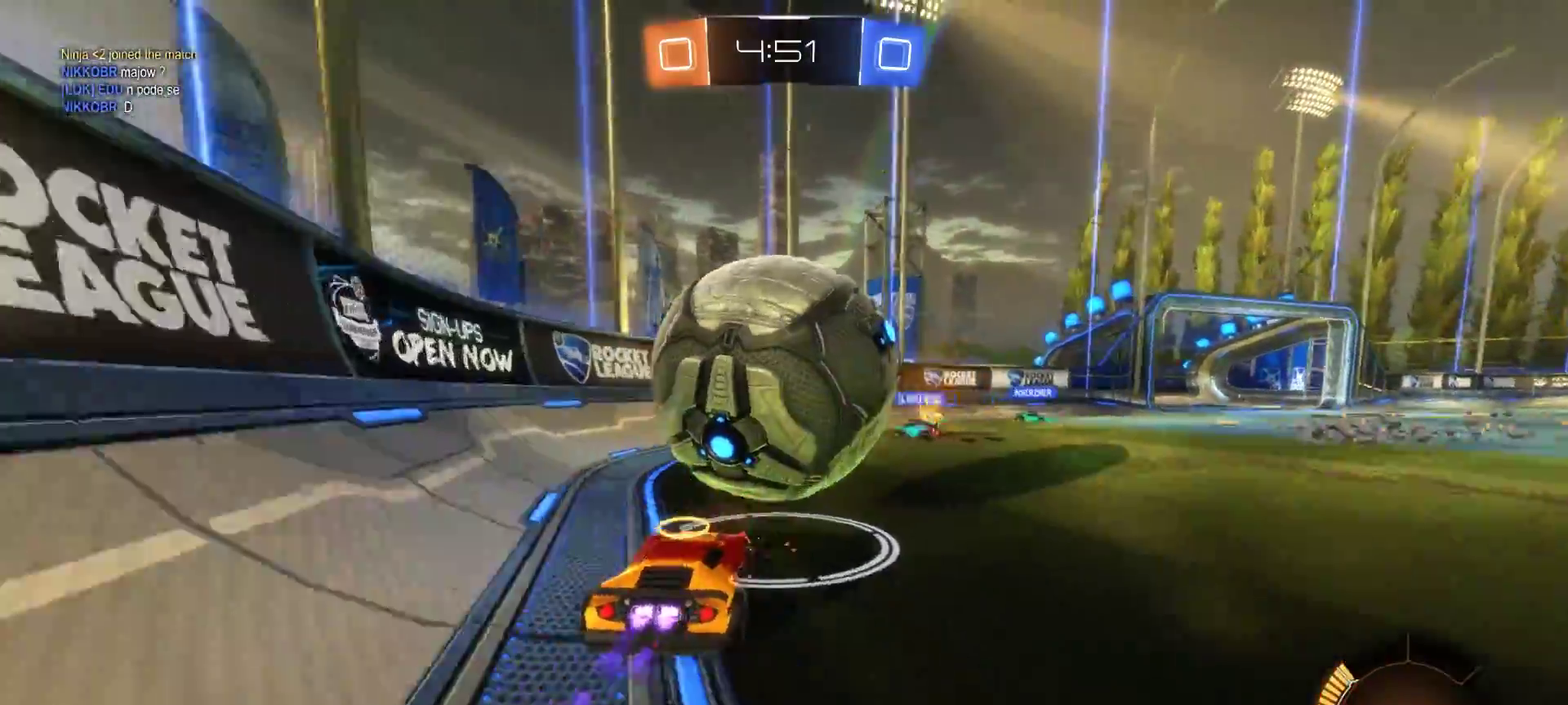
{"buttons": ["R2"], "left_stick": "center", "right_stick": "center", "events": [[67, "CROSS", "down"], [167, "CROSS", "up"], [167, "left_stick", "right"], [217, "CROSS", "down"], [333, "CROSS", "up"], [383, "CIRCLE", "up"], [450, "left_stick", "center"]]}
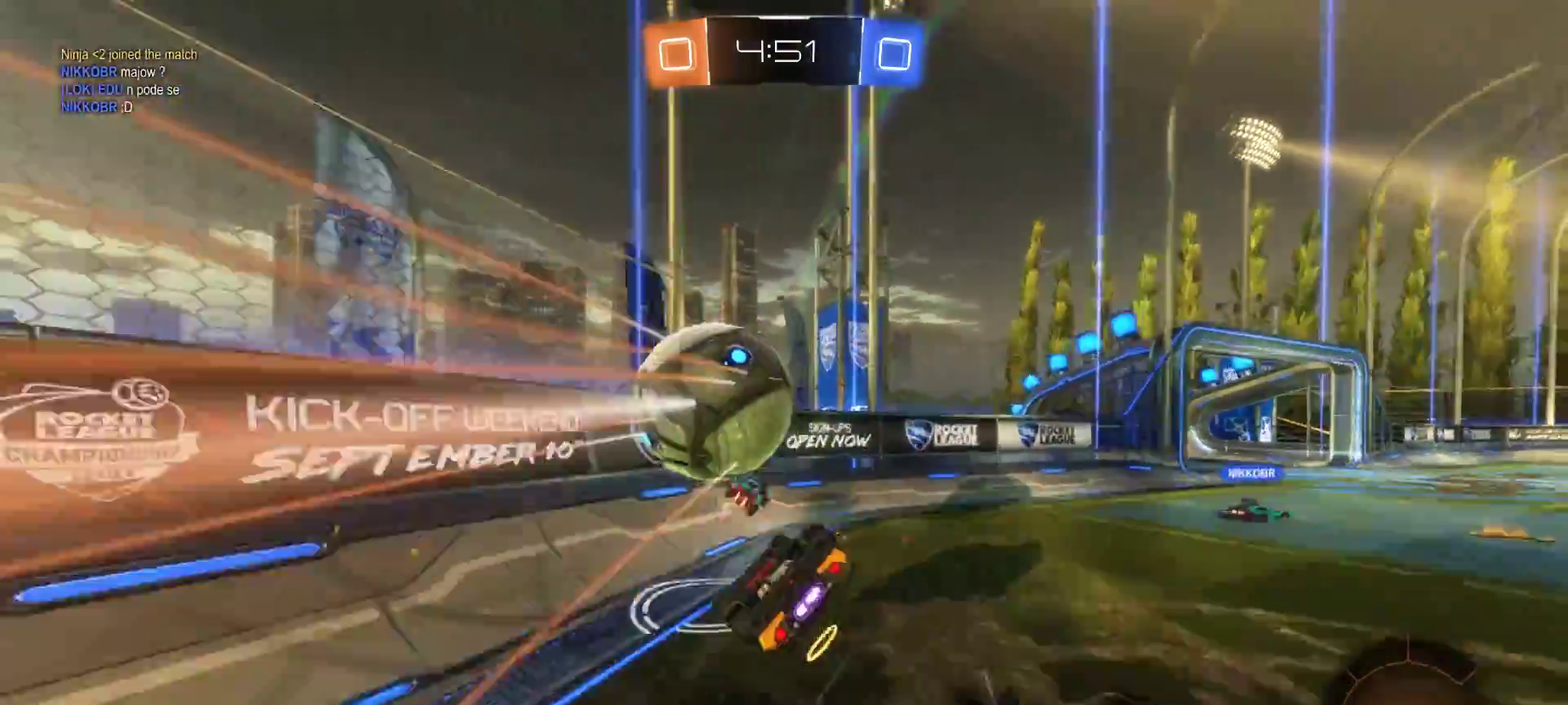
{"buttons": ["R2"], "left_stick": "right", "right_stick": "center", "events": [[233, "left_stick", "right"], [250, "TRIANGLE", "down"], [383, "TRIANGLE", "up"]]}
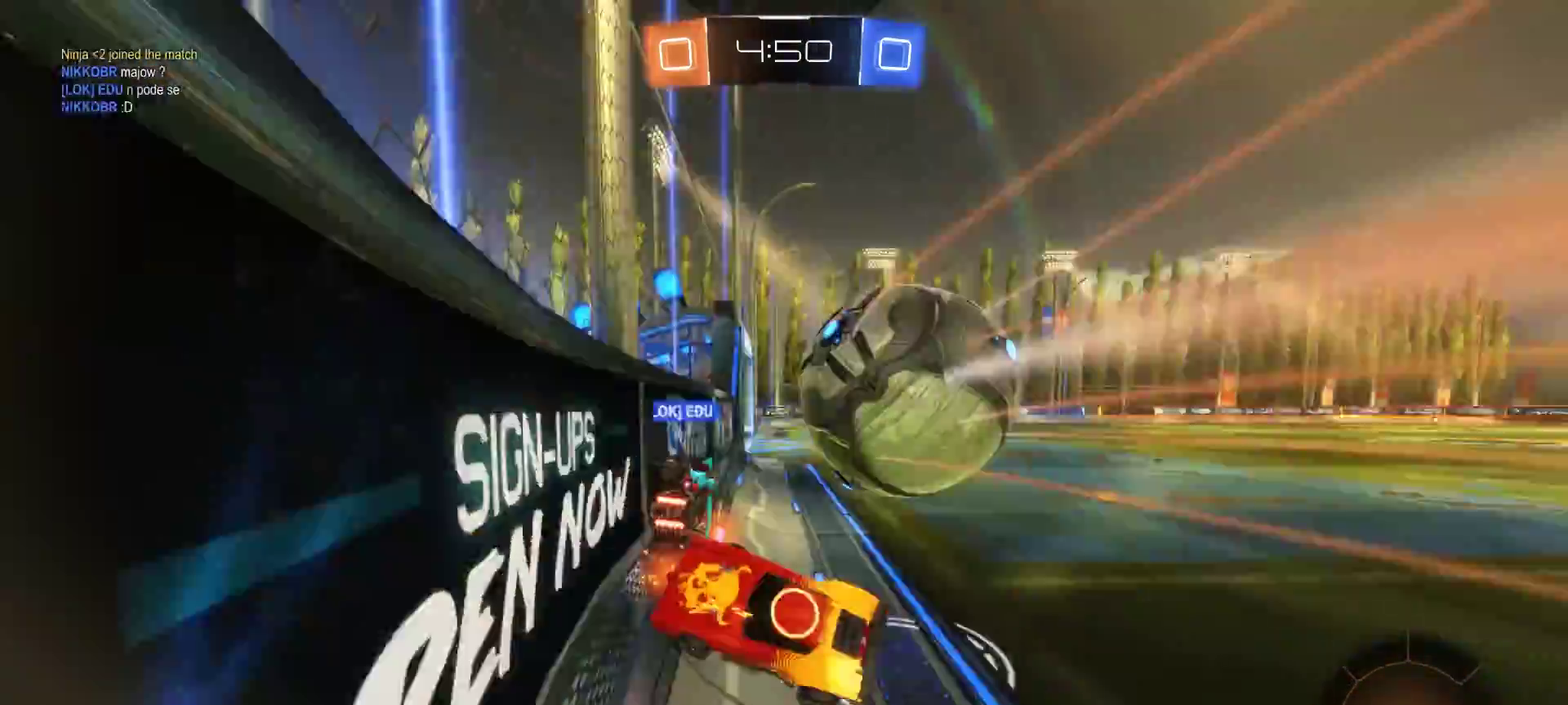
{"buttons": ["R2"], "left_stick": "right", "right_stick": "center", "events": []}
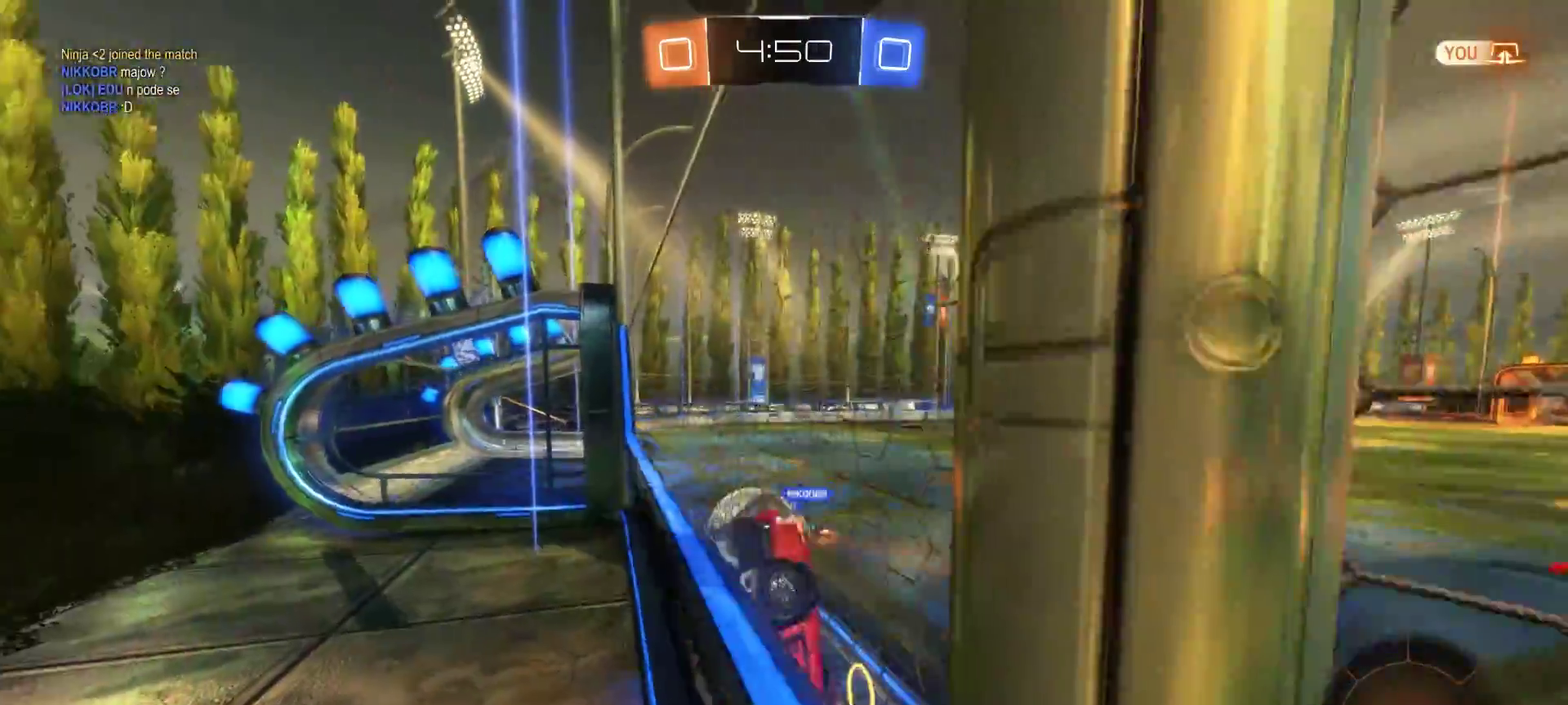
{"buttons": ["CIRCLE", "R2"], "left_stick": "down-right", "right_stick": "center", "events": [[450, "CIRCLE", "down"], [467, "left_stick", "down-right"]]}
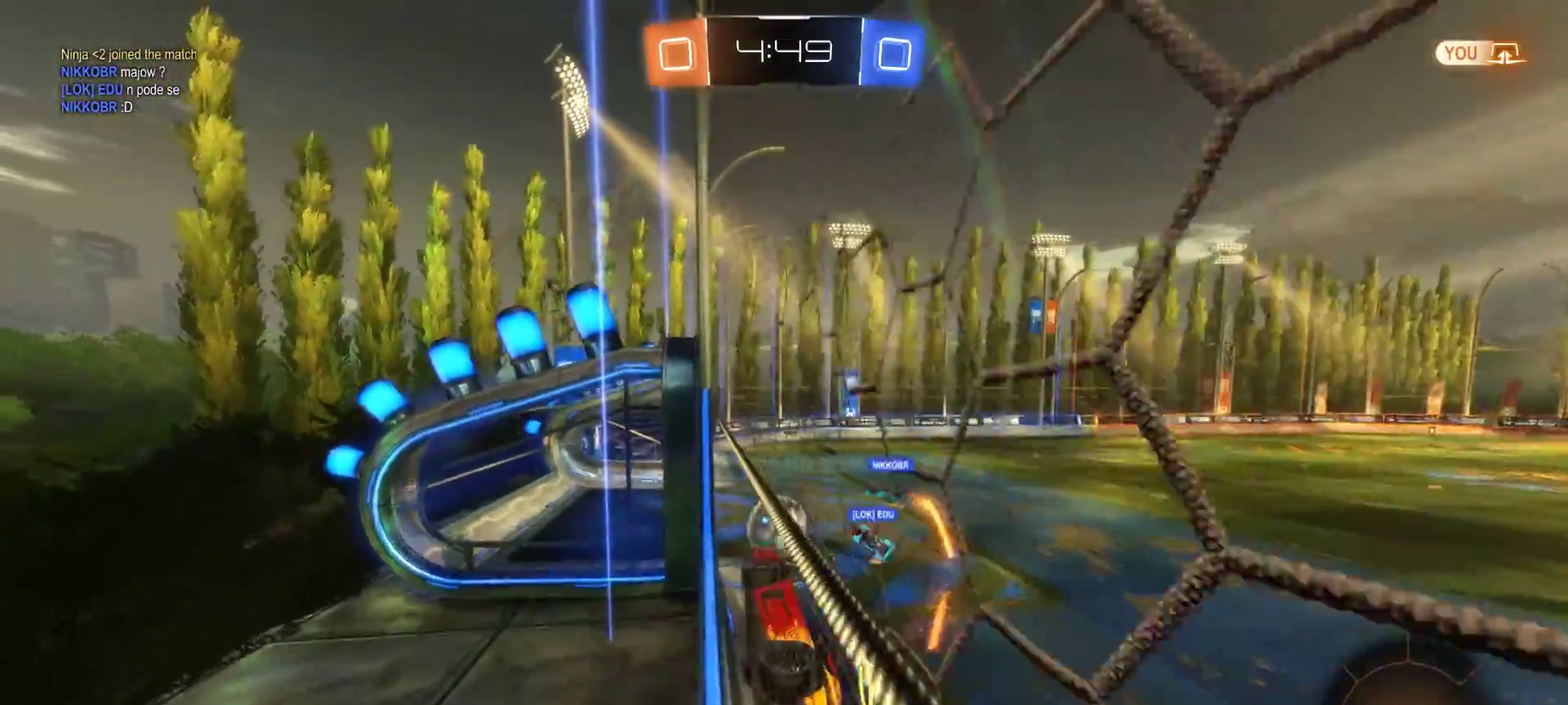
{"buttons": ["CIRCLE", "R2"], "left_stick": "down", "right_stick": "center", "events": [[100, "left_stick", "center"], [167, "left_stick", "right"], [267, "left_stick", "down-right"], [433, "left_stick", "down"]]}
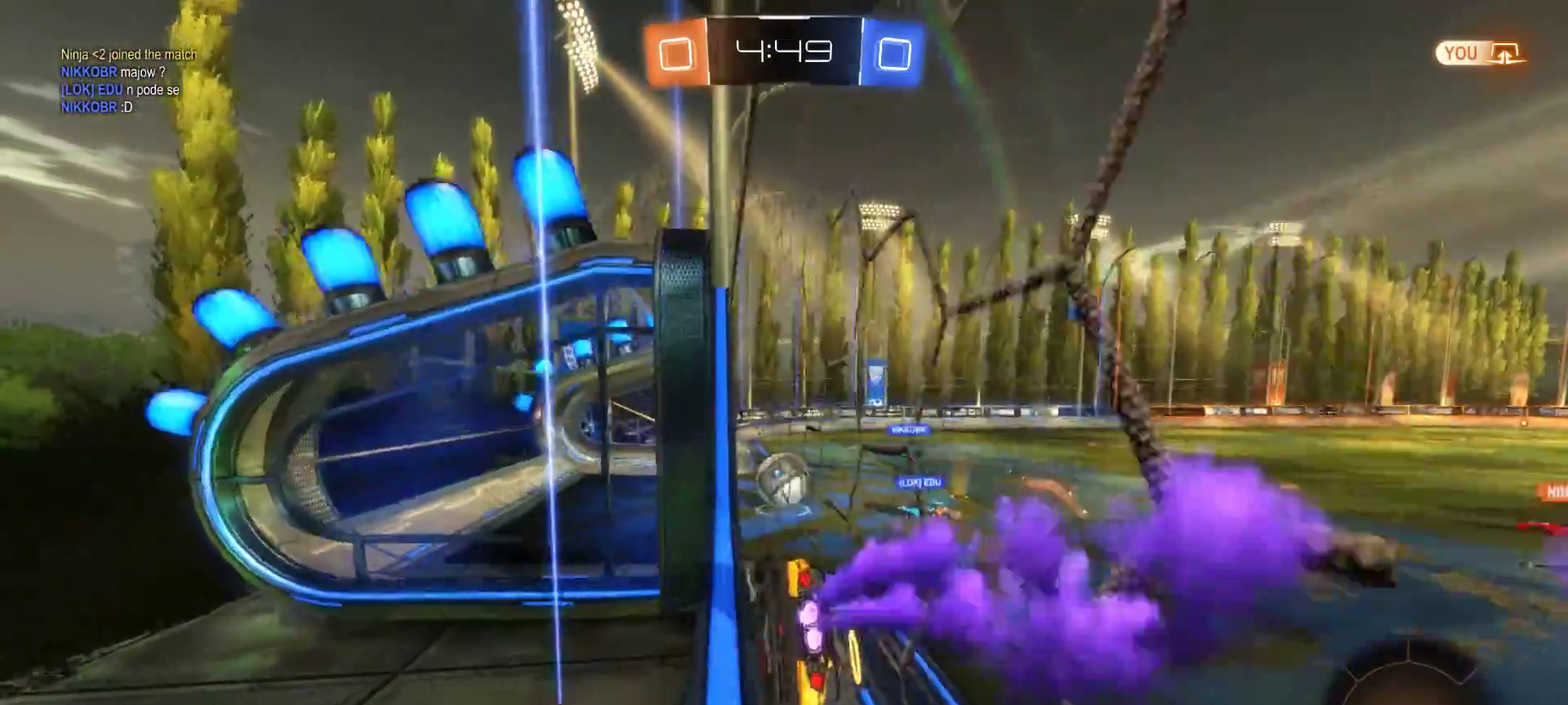
{"buttons": ["R2"], "left_stick": "up-right", "right_stick": "center", "events": [[83, "left_stick", "center"], [233, "CIRCLE", "up"], [233, "left_stick", "down-right"], [333, "left_stick", "right"], [483, "left_stick", "up-right"]]}
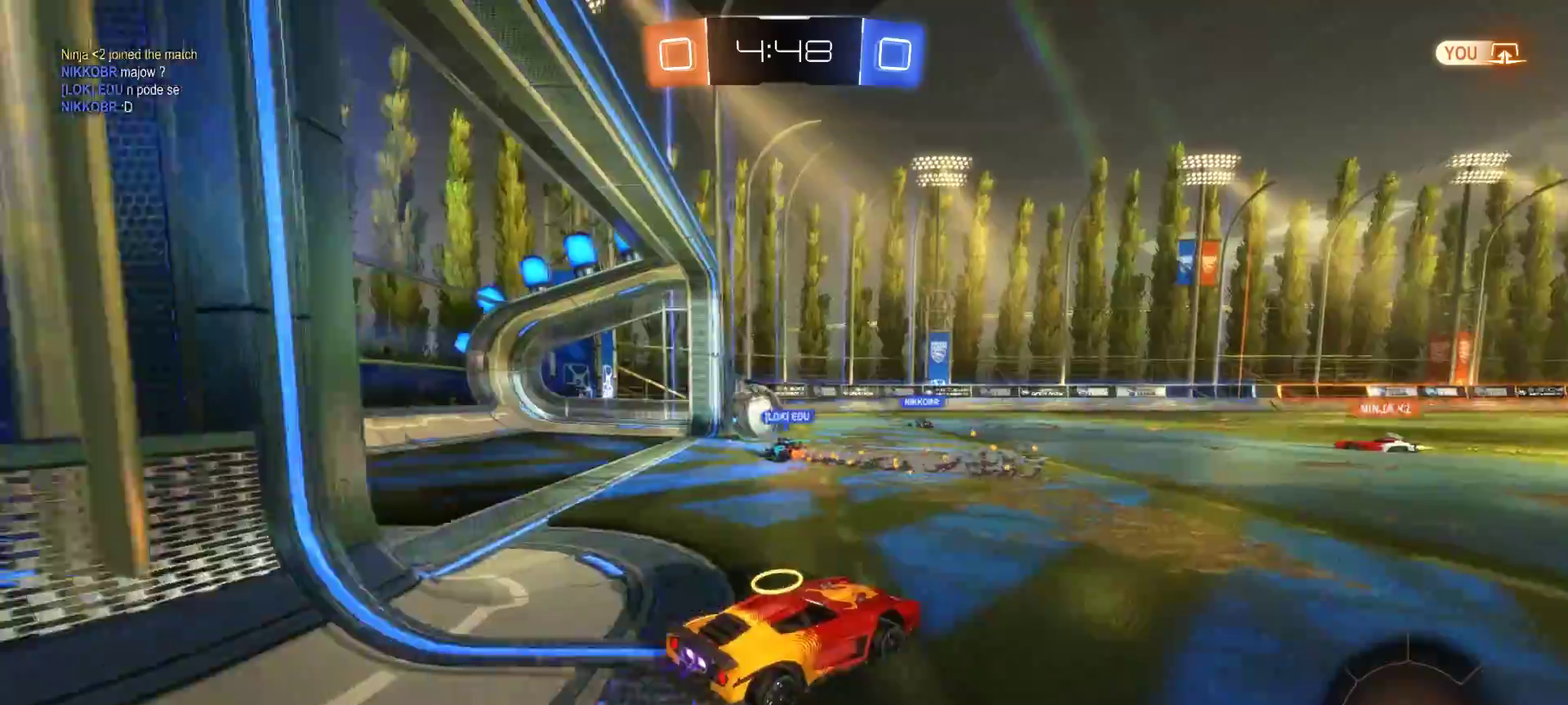
{"buttons": ["R2"], "left_stick": "center", "right_stick": "center", "events": [[17, "CROSS", "down"], [50, "left_stick", "up"], [100, "CROSS", "up"], [167, "CROSS", "down"], [250, "CROSS", "up"], [300, "left_stick", "center"]]}
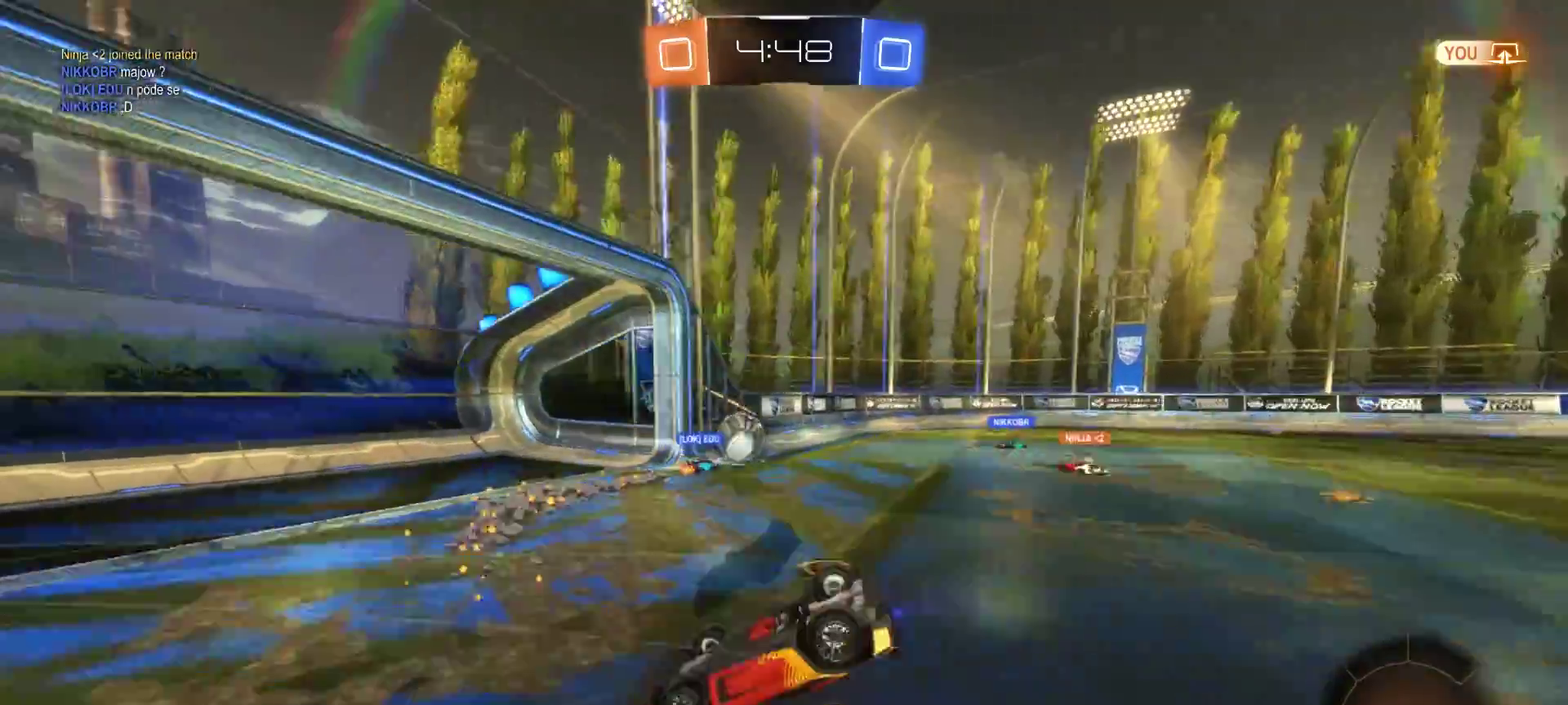
{"buttons": ["R2"], "left_stick": "center", "right_stick": "center", "events": []}
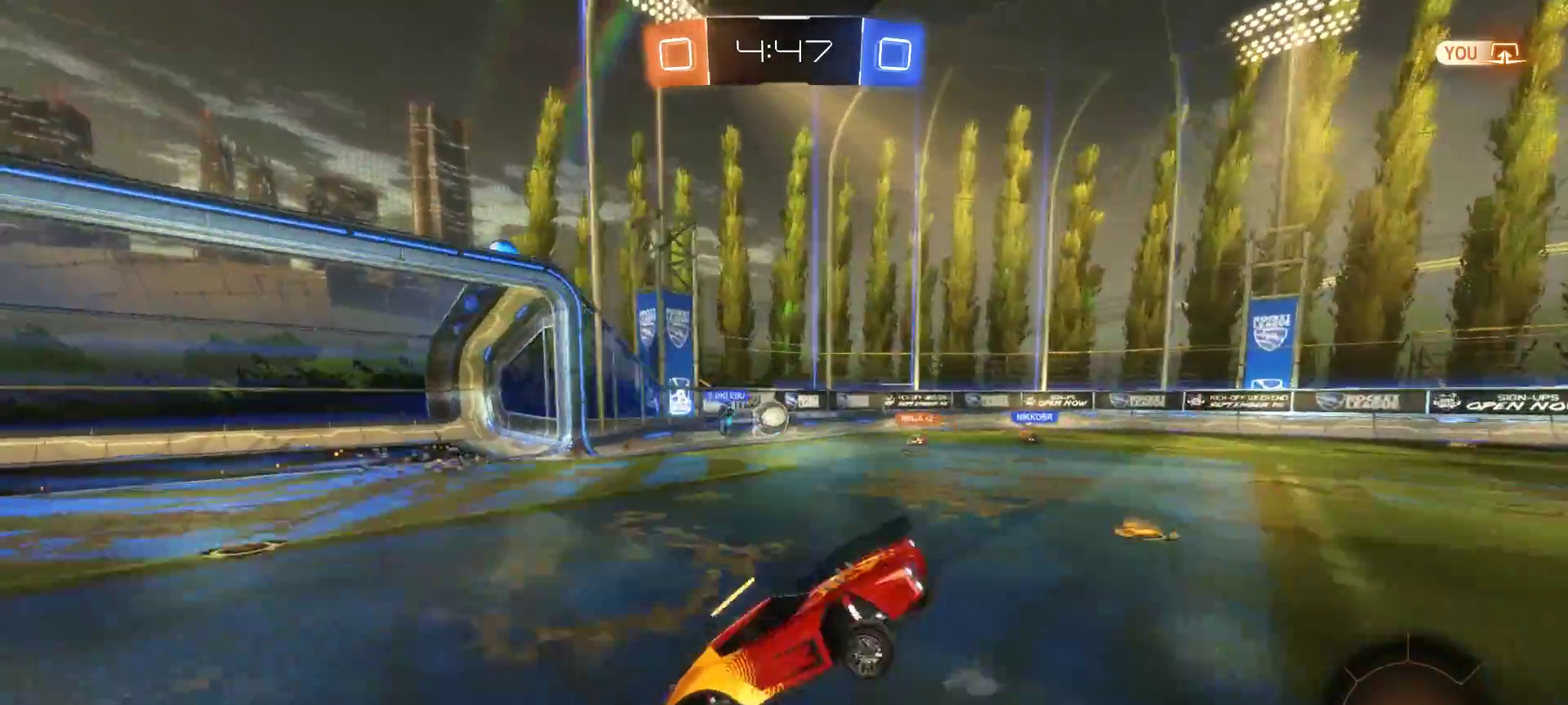
{"buttons": ["CROSS", "R2"], "left_stick": "up-left", "right_stick": "center", "events": [[400, "left_stick", "up-left"], [450, "CROSS", "down"]]}
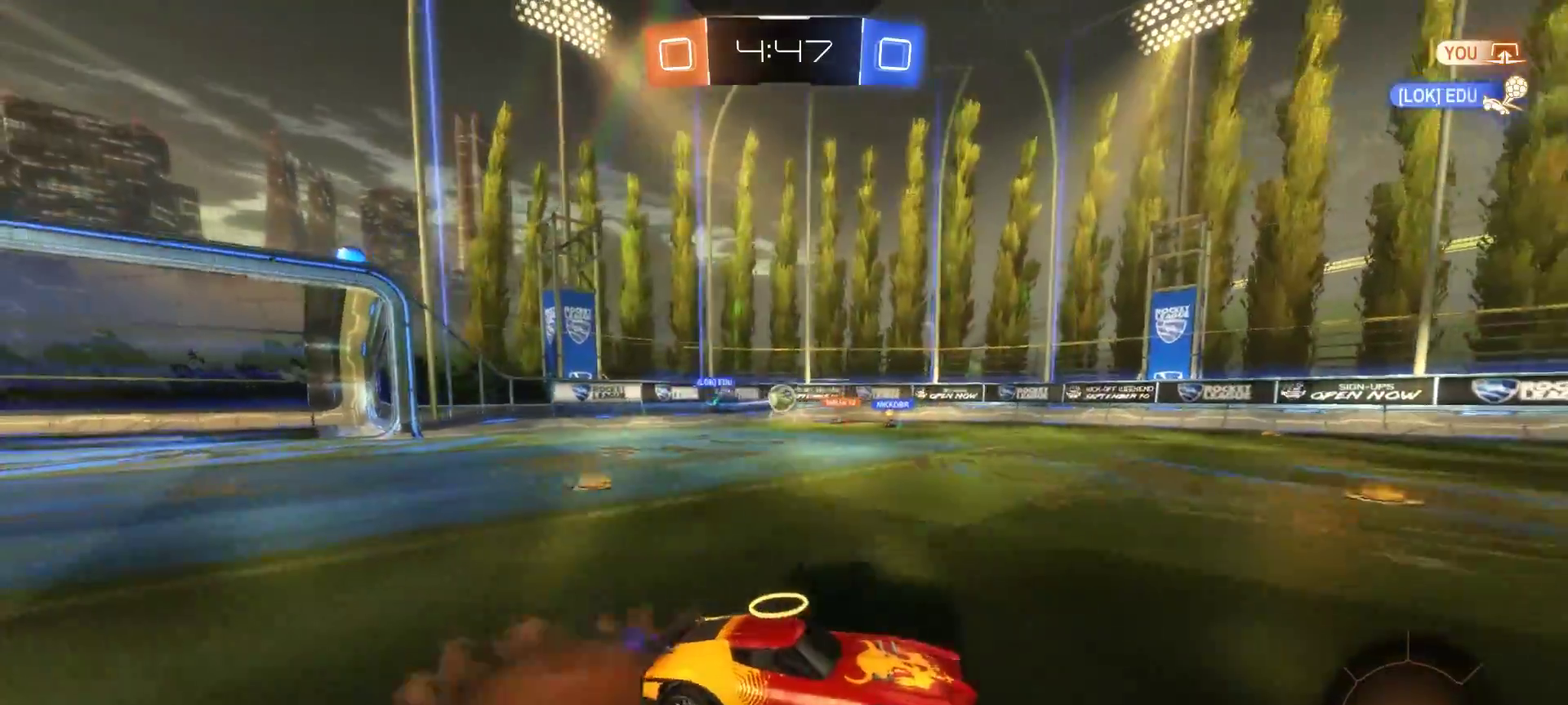
{"buttons": ["R2"], "left_stick": "center", "right_stick": "center", "events": [[17, "CROSS", "up"], [83, "CROSS", "down"], [183, "CROSS", "up"], [183, "left_stick", "center"]]}
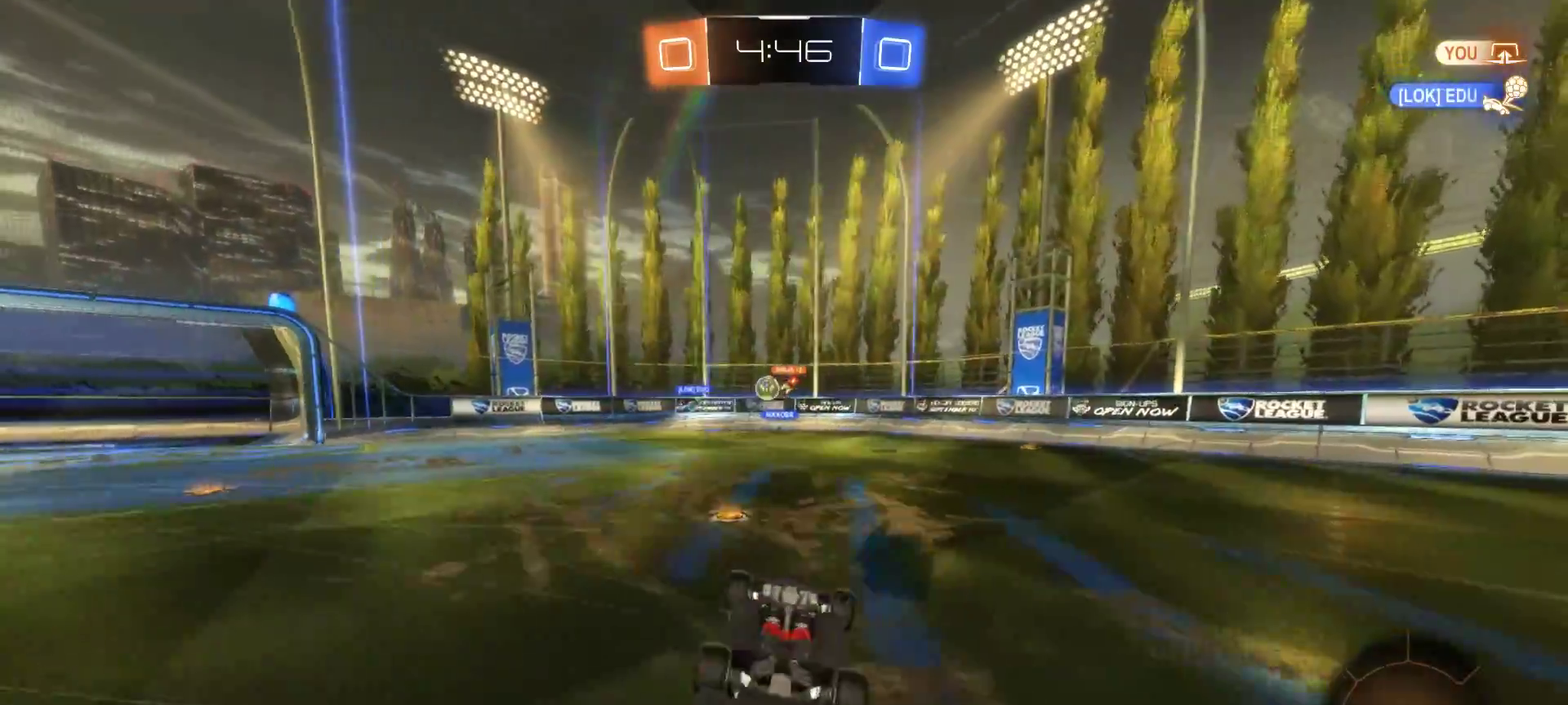
{"buttons": ["TRIANGLE", "R2"], "left_stick": "center", "right_stick": "center", "events": [[467, "TRIANGLE", "down"]]}
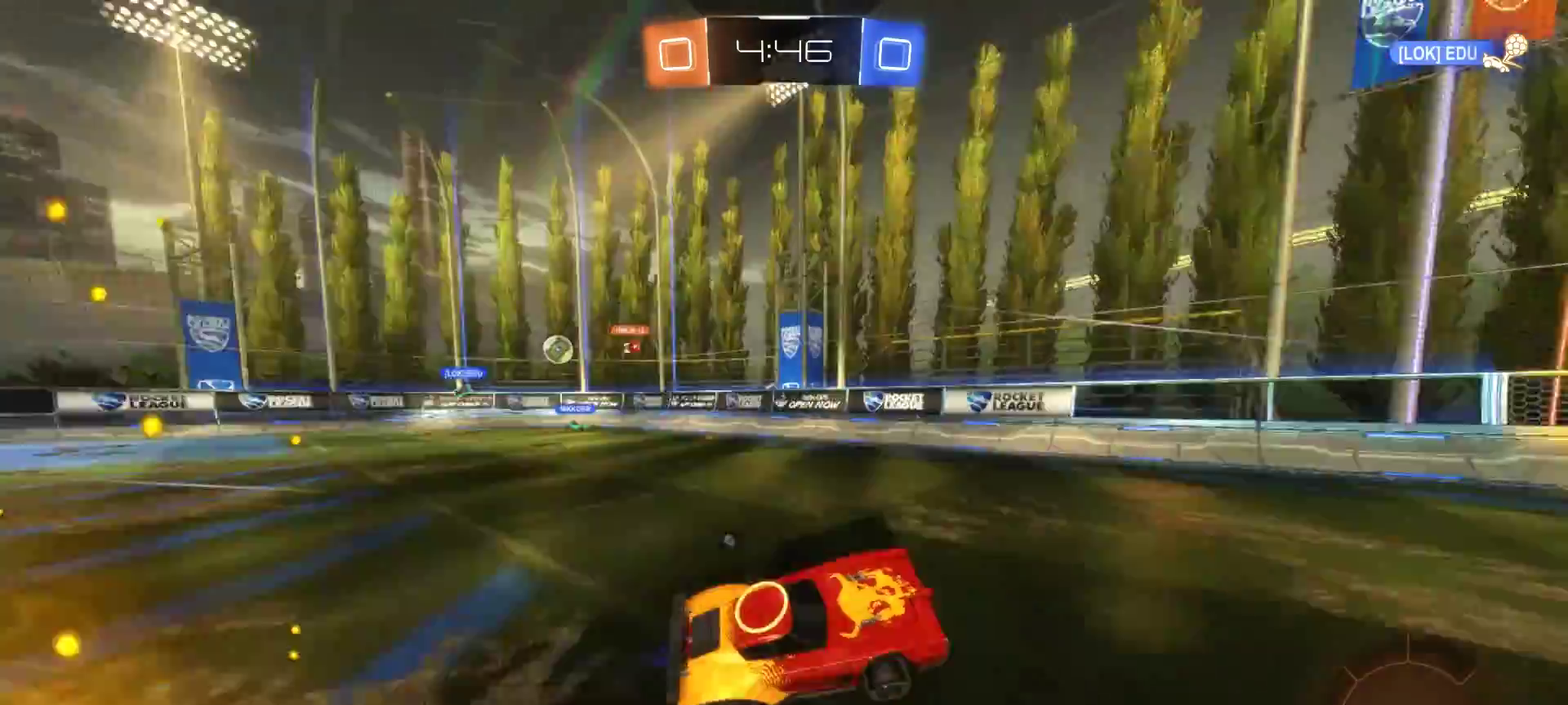
{"buttons": ["R2"], "left_stick": "center", "right_stick": "center"}
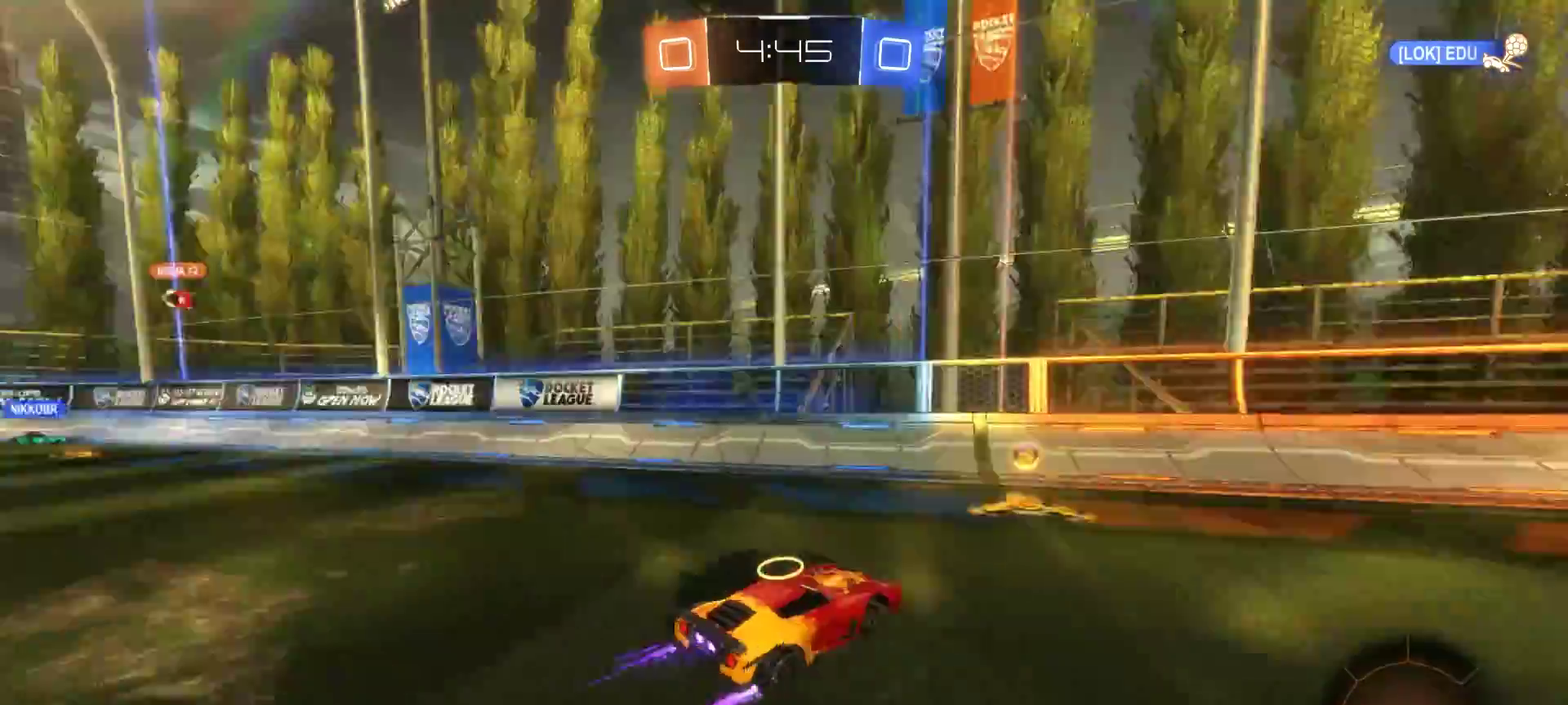
{"buttons": ["R2"], "left_stick": "right", "right_stick": "center", "events": [[33, "left_stick", "right"]]}